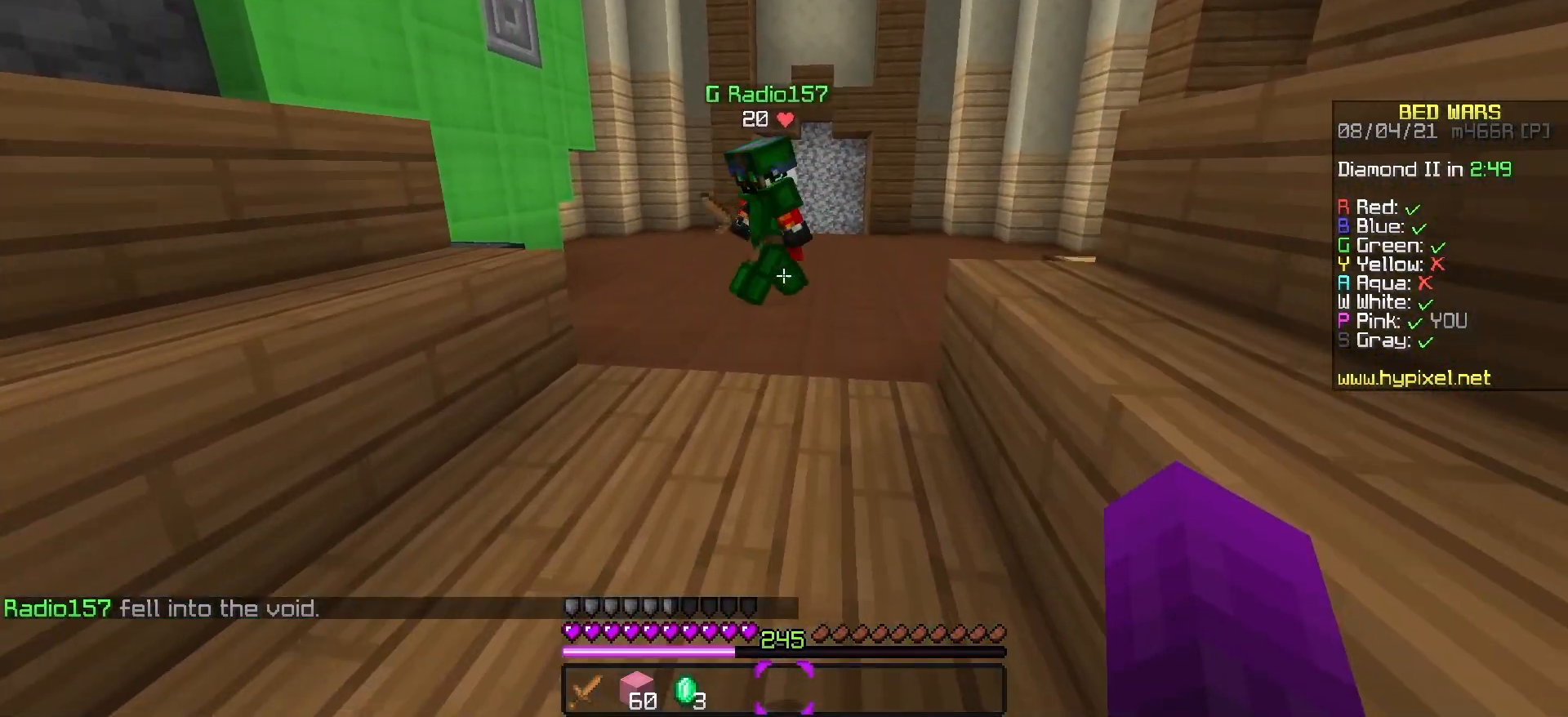
Gameplay with keyboard; each line is a JSON object with the keys held at the frame after it. "events" lists presses ("down") and releases ("up") of "a", "d", "s", "space" and "w" between this image and that frame as [ms after this image, input, new state], when the widget could be followed in between. No other keys are recorded. Mouse input is not recorded.
{"keys": [], "events": [[17, "w", "down"], [200, "a", "down"], [350, "a", "up"], [383, "w", "up"]]}
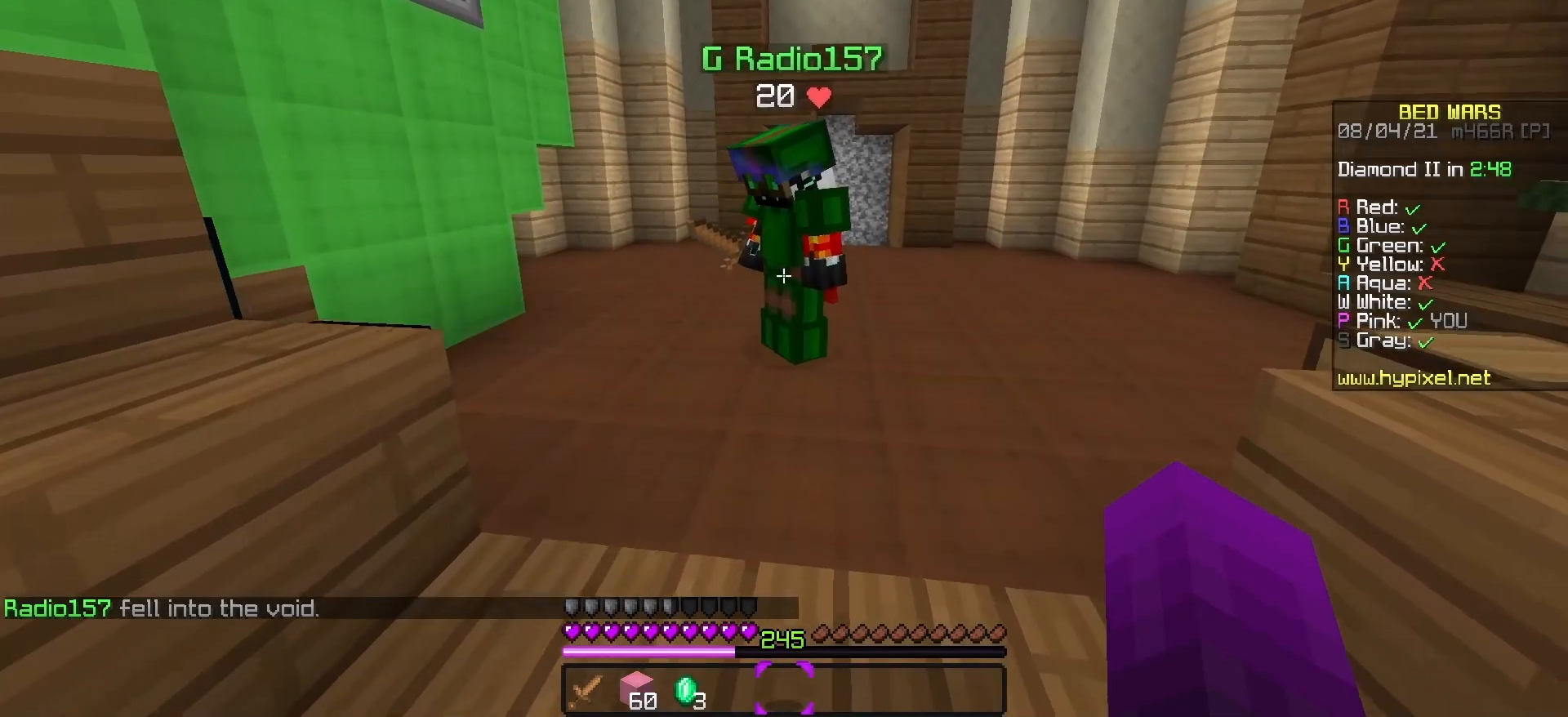
{"keys": [], "events": []}
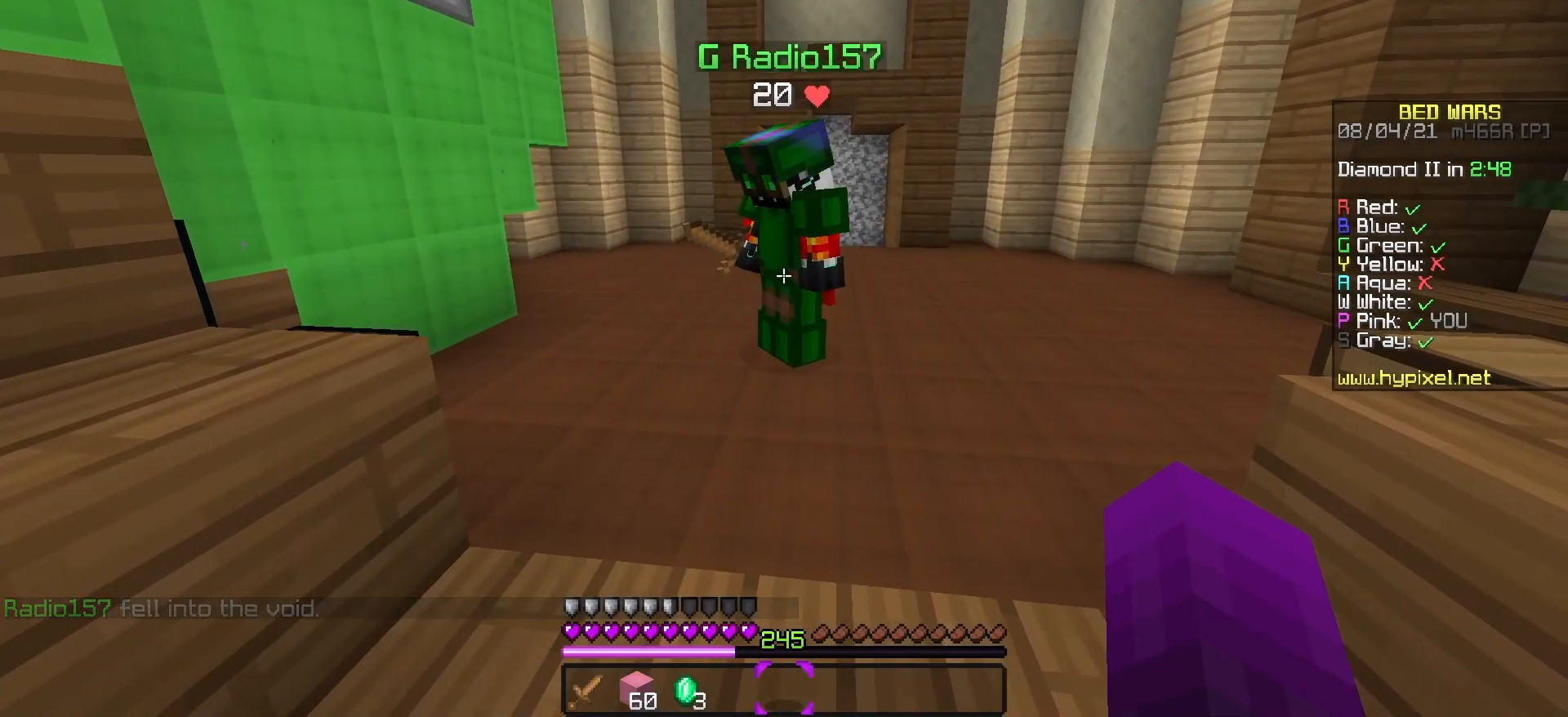
{"keys": ["w"], "events": [[433, "w", "down"]]}
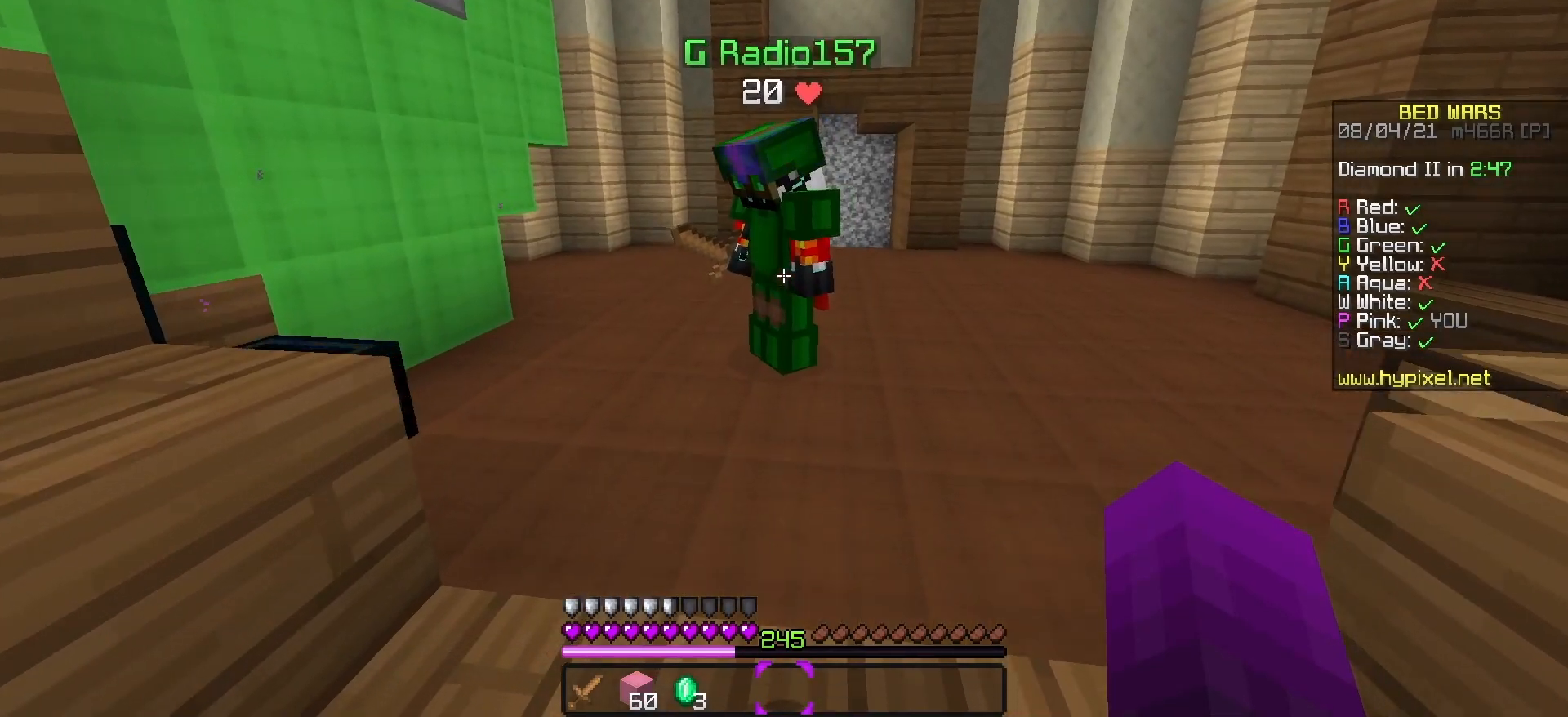
{"keys": [], "events": [[183, "w", "up"]]}
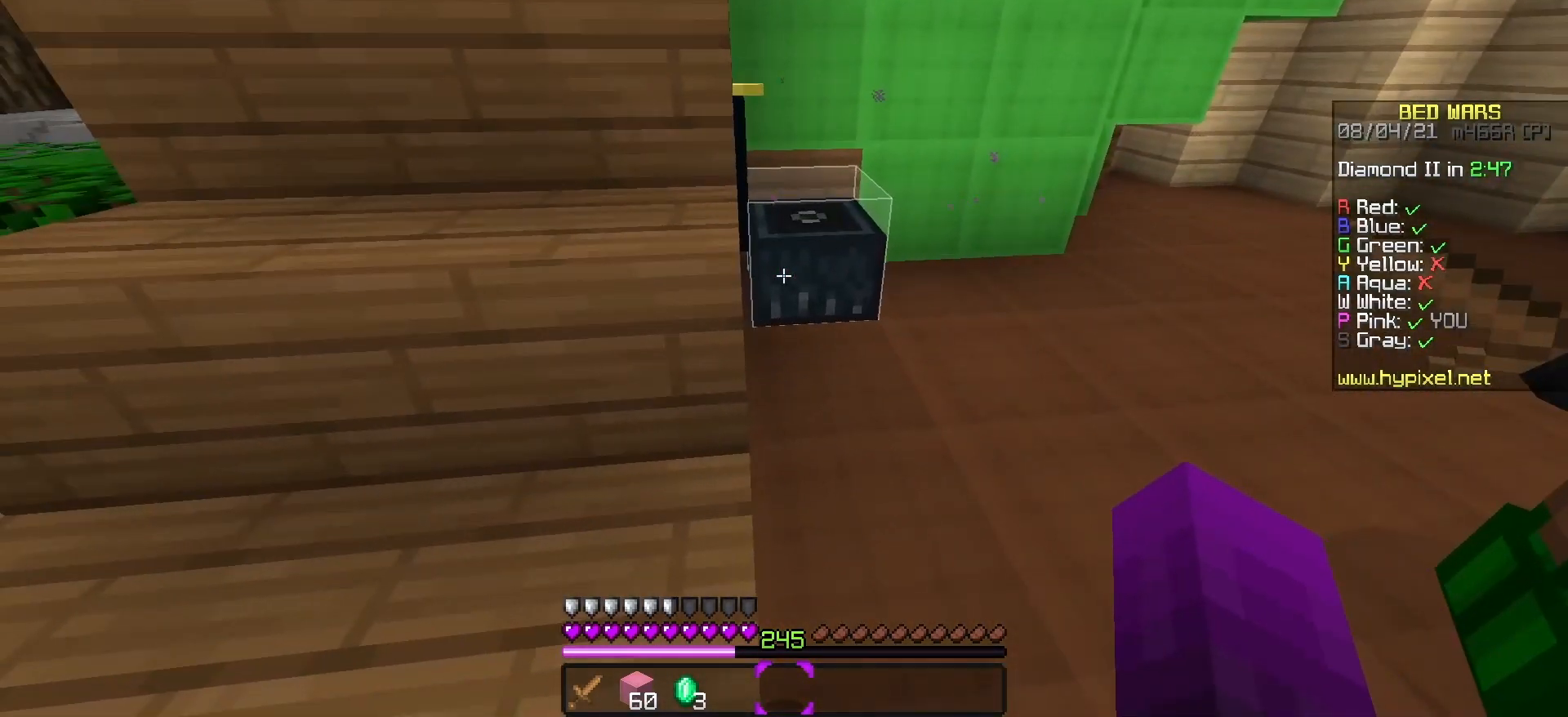
{"keys": [], "events": []}
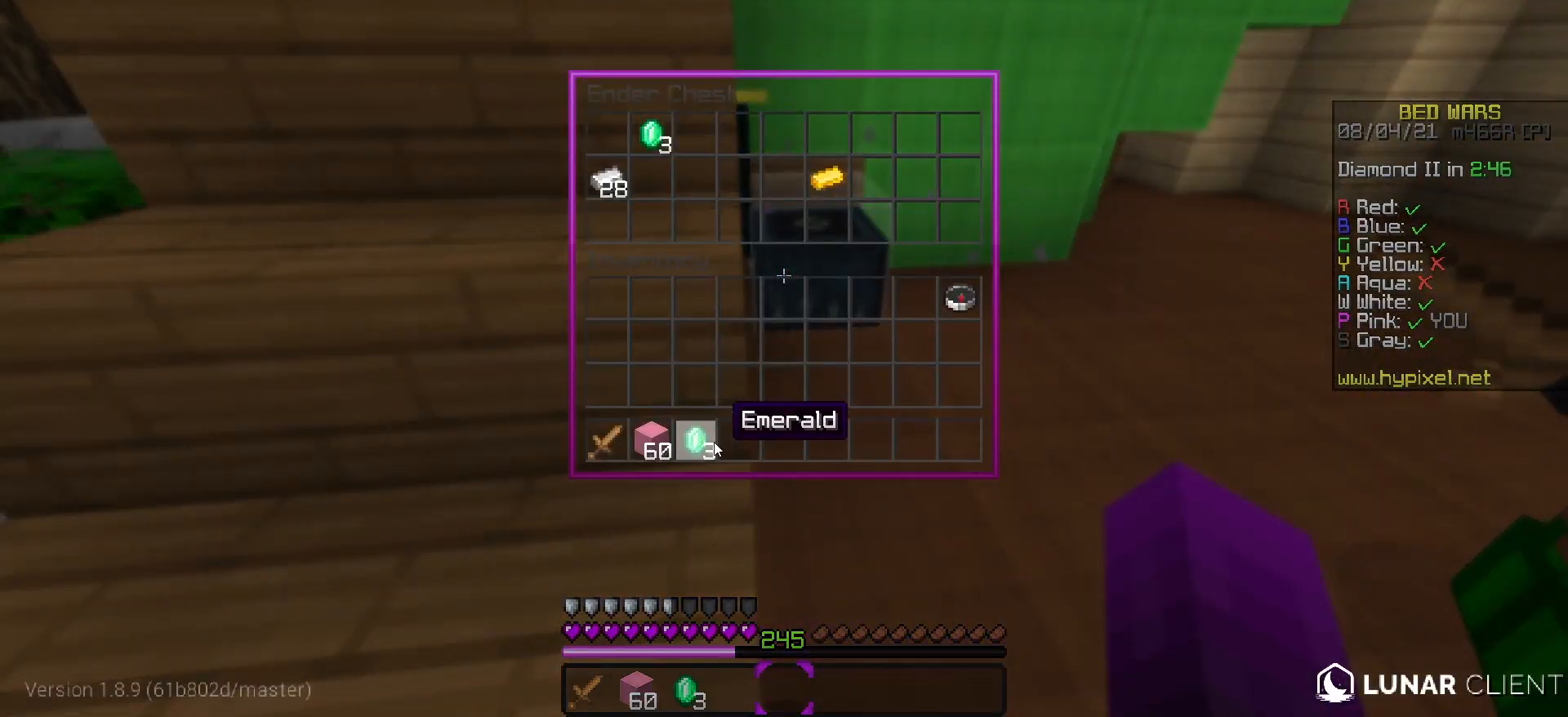
{"keys": [], "events": []}
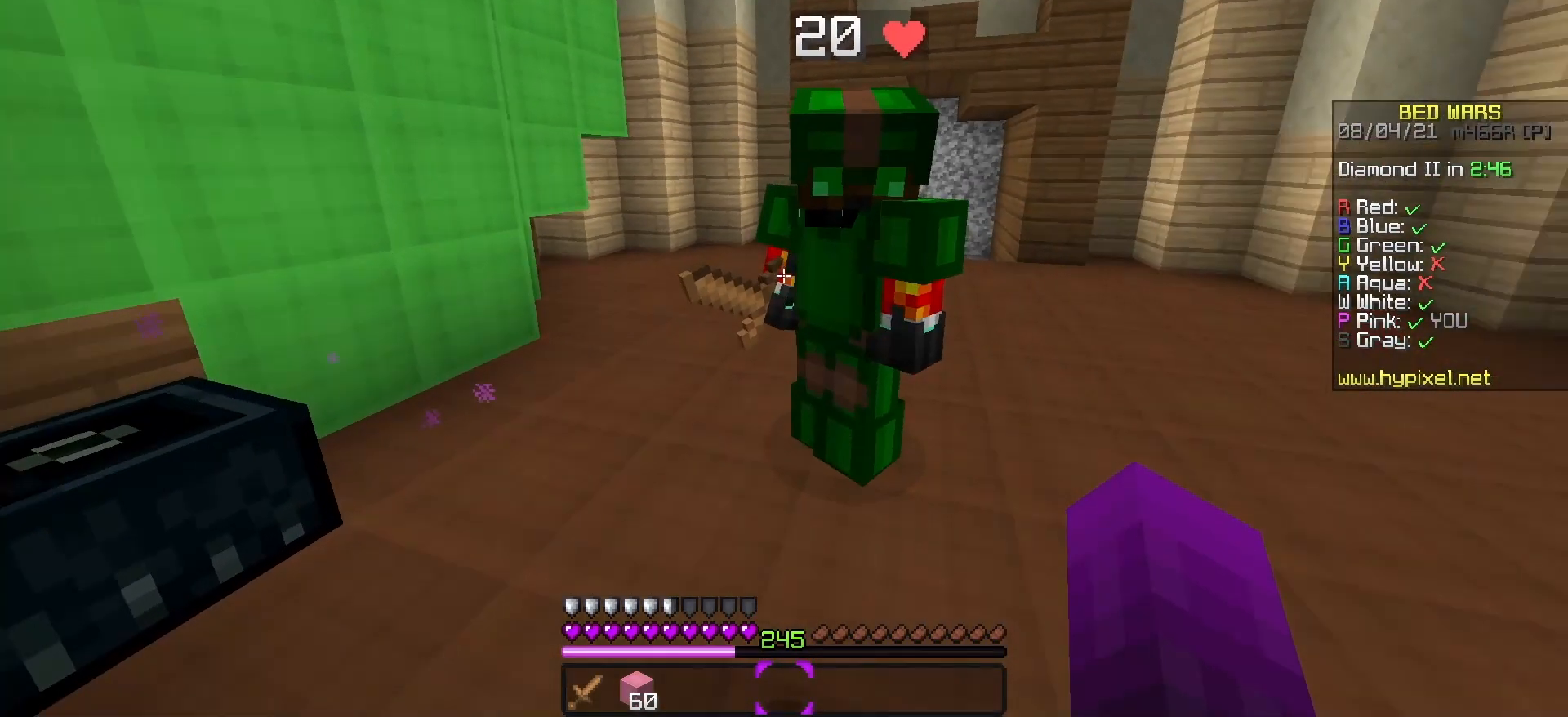
{"keys": [], "events": []}
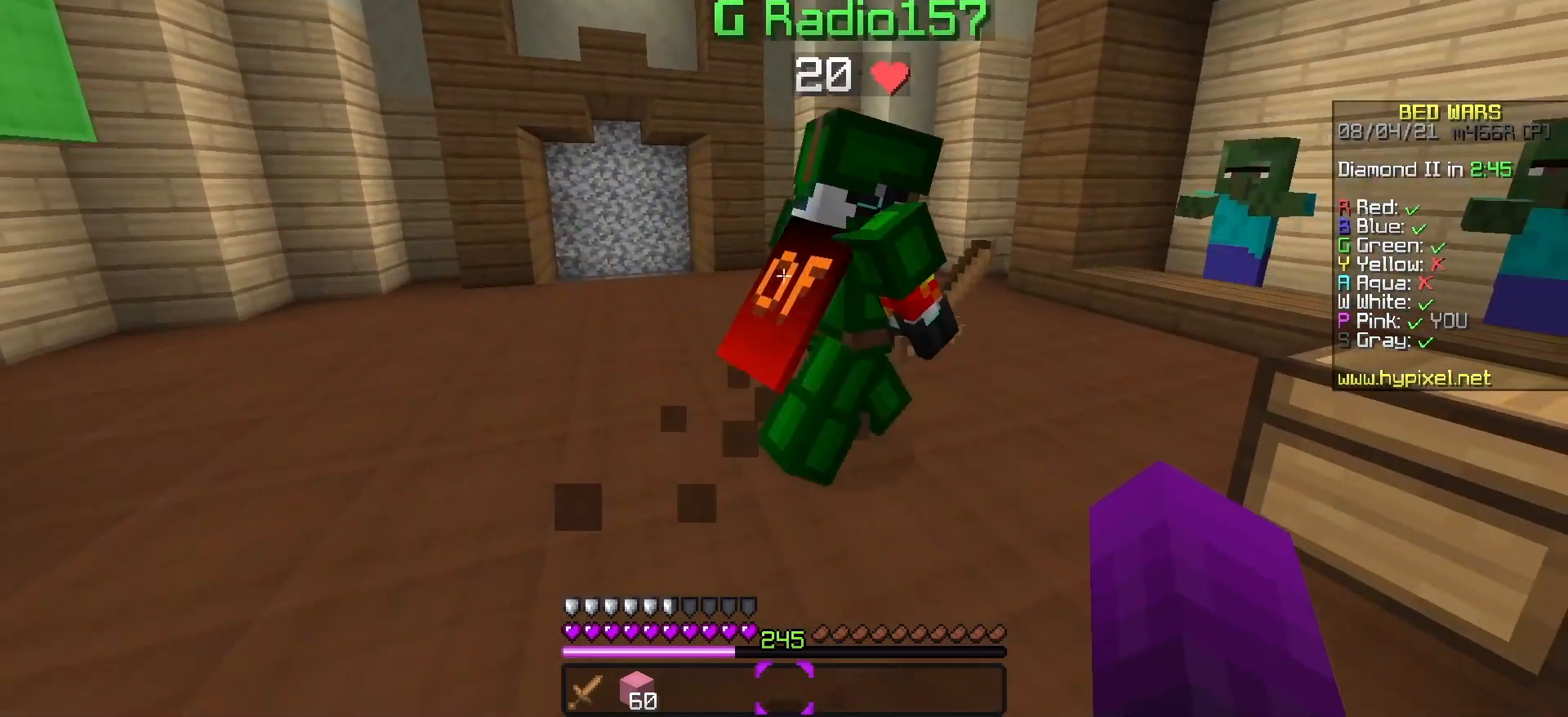
{"keys": ["w"], "events": [[350, "w", "down"]]}
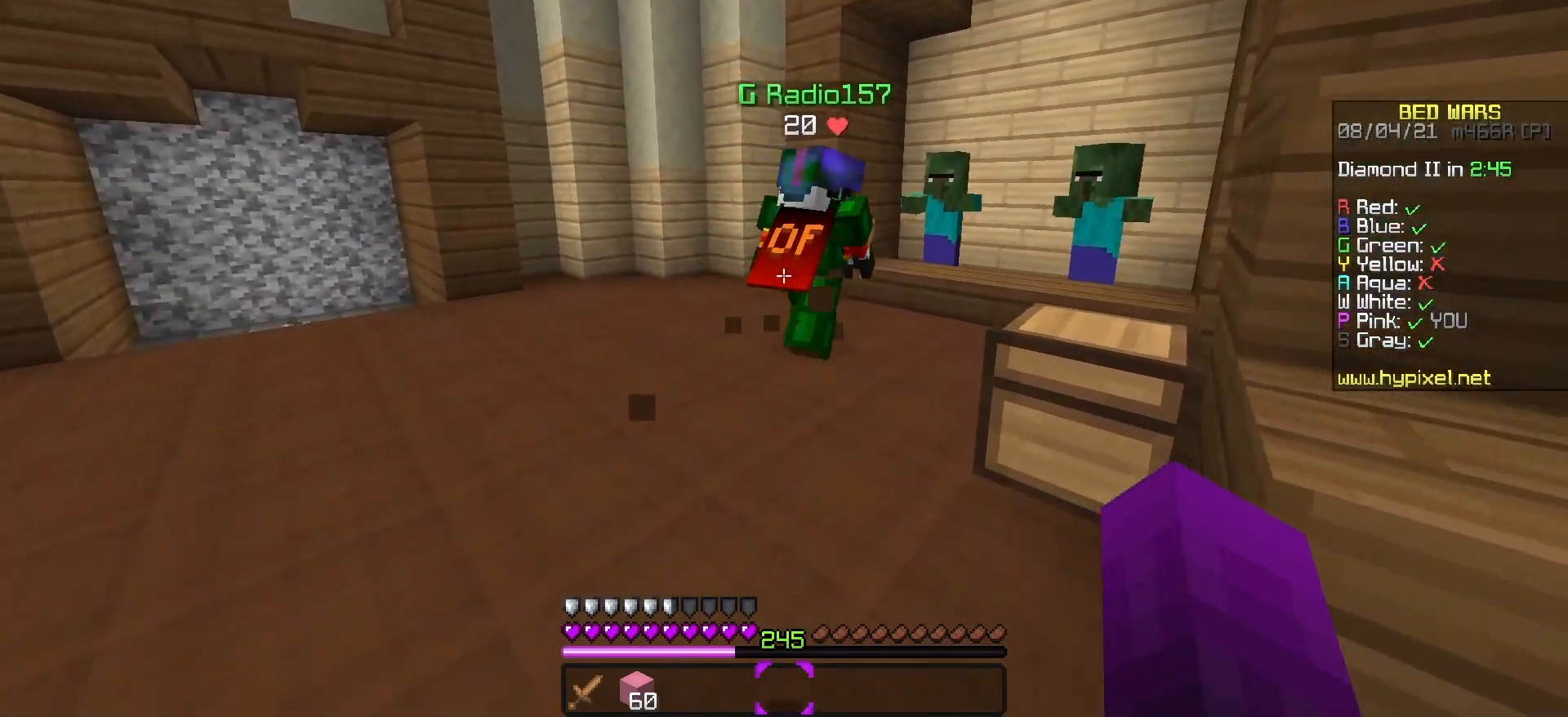
{"keys": ["w"], "events": [[33, "w", "up"], [300, "w", "down"]]}
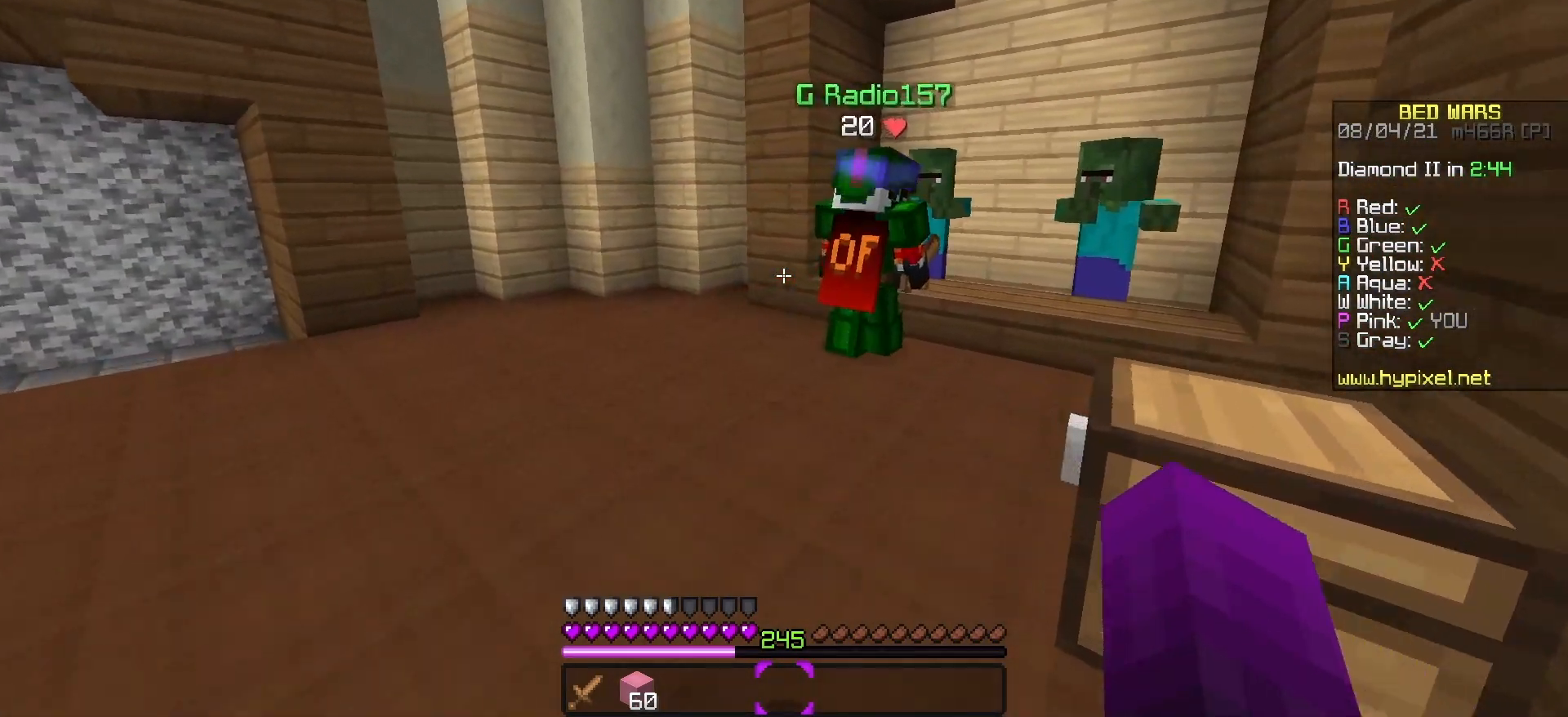
{"keys": [], "events": [[100, "w", "up"]]}
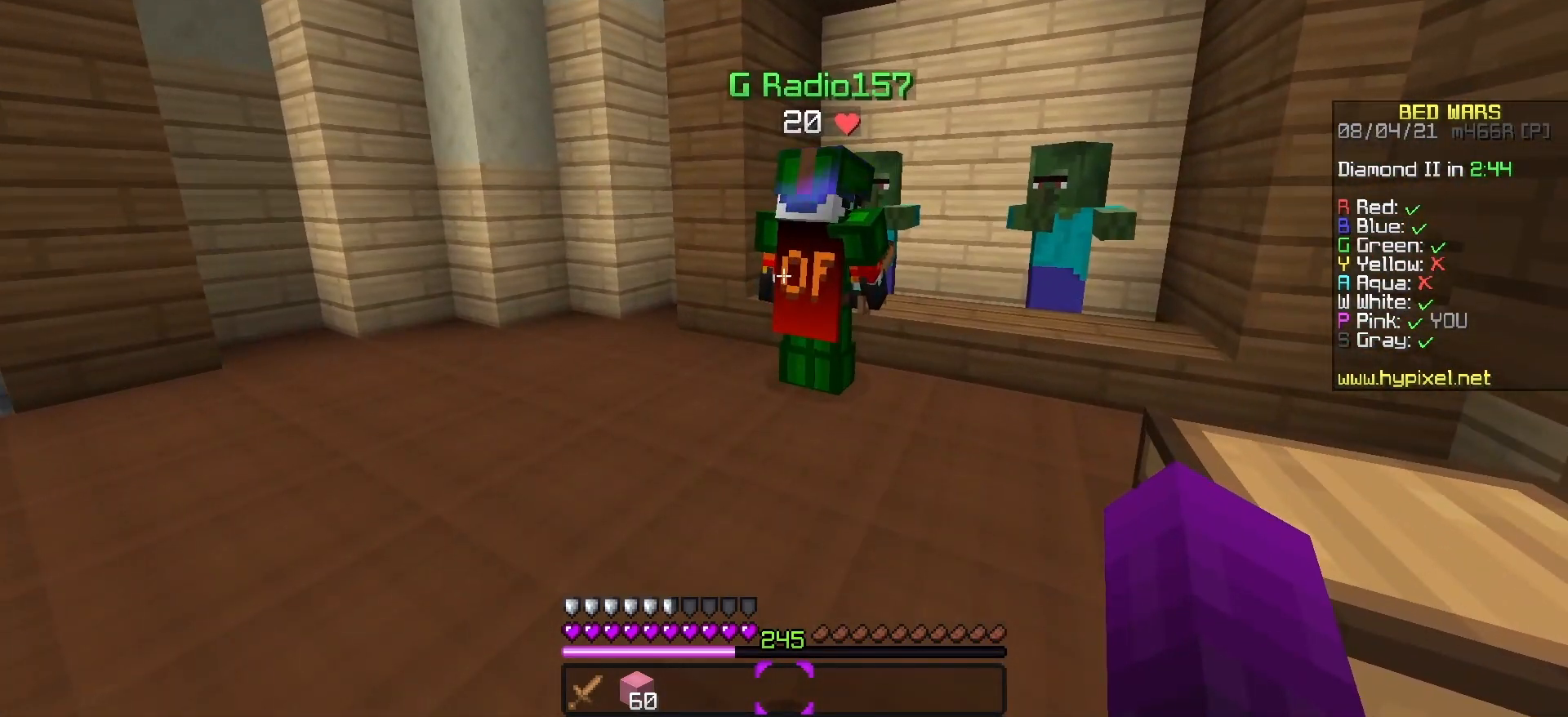
{"keys": [], "events": [[233, "w", "down"], [433, "w", "up"]]}
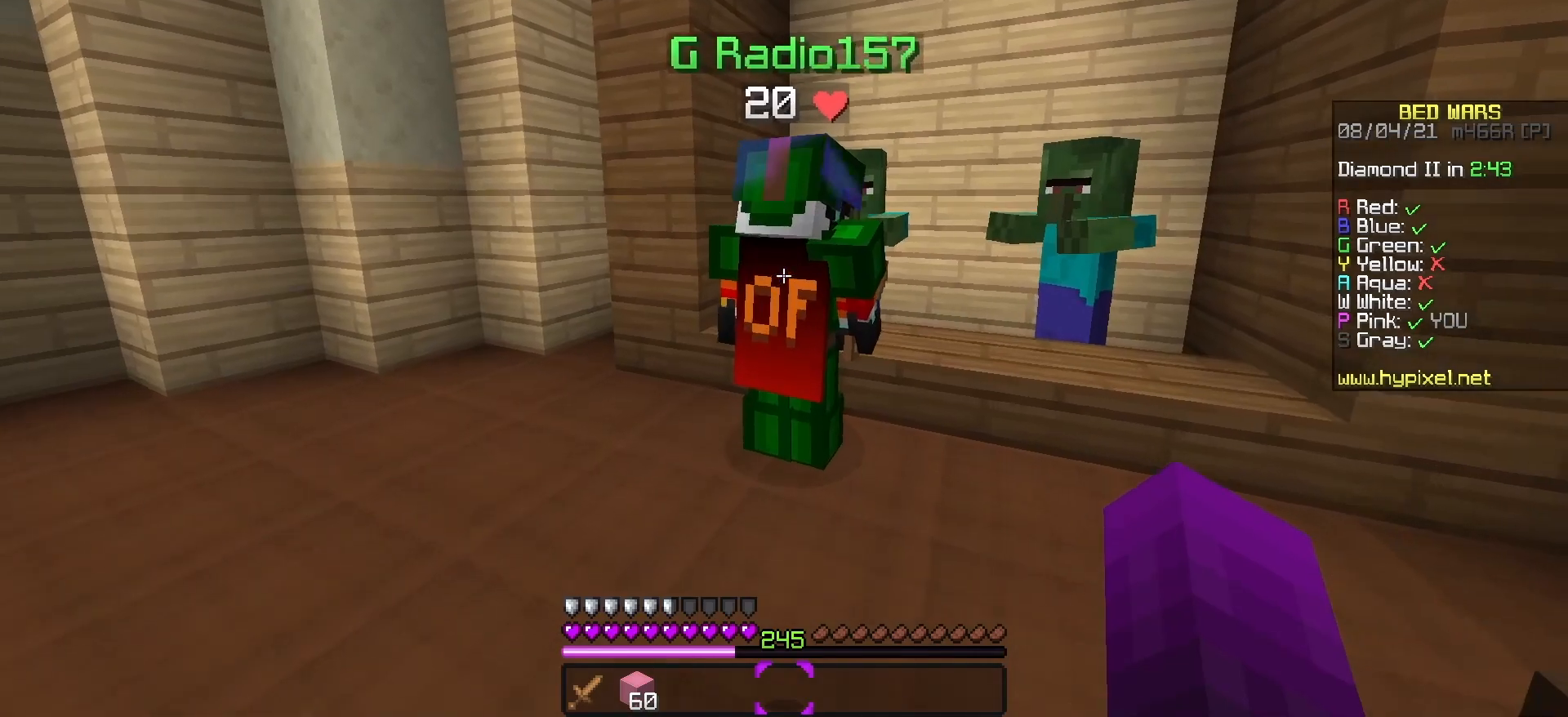
{"keys": [], "events": []}
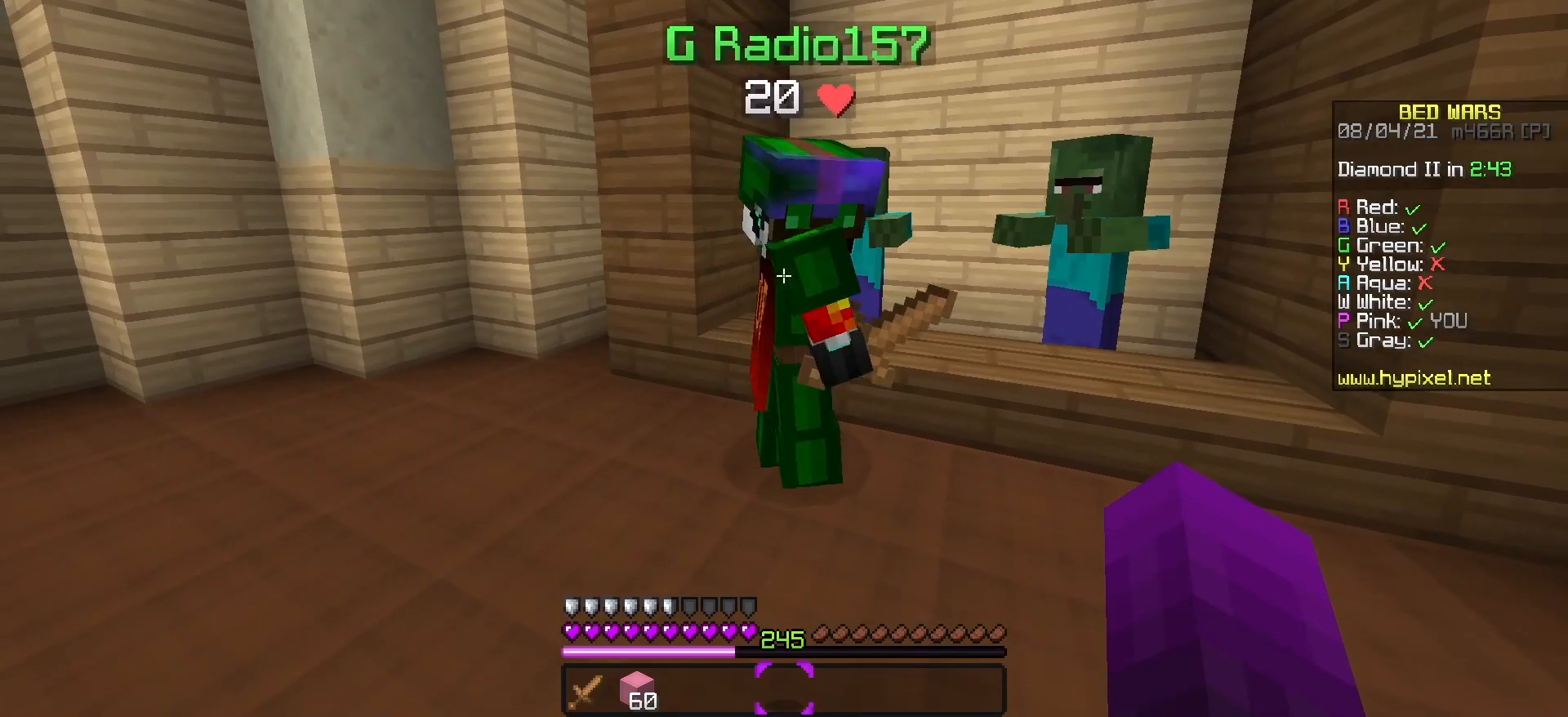
{"keys": [], "events": []}
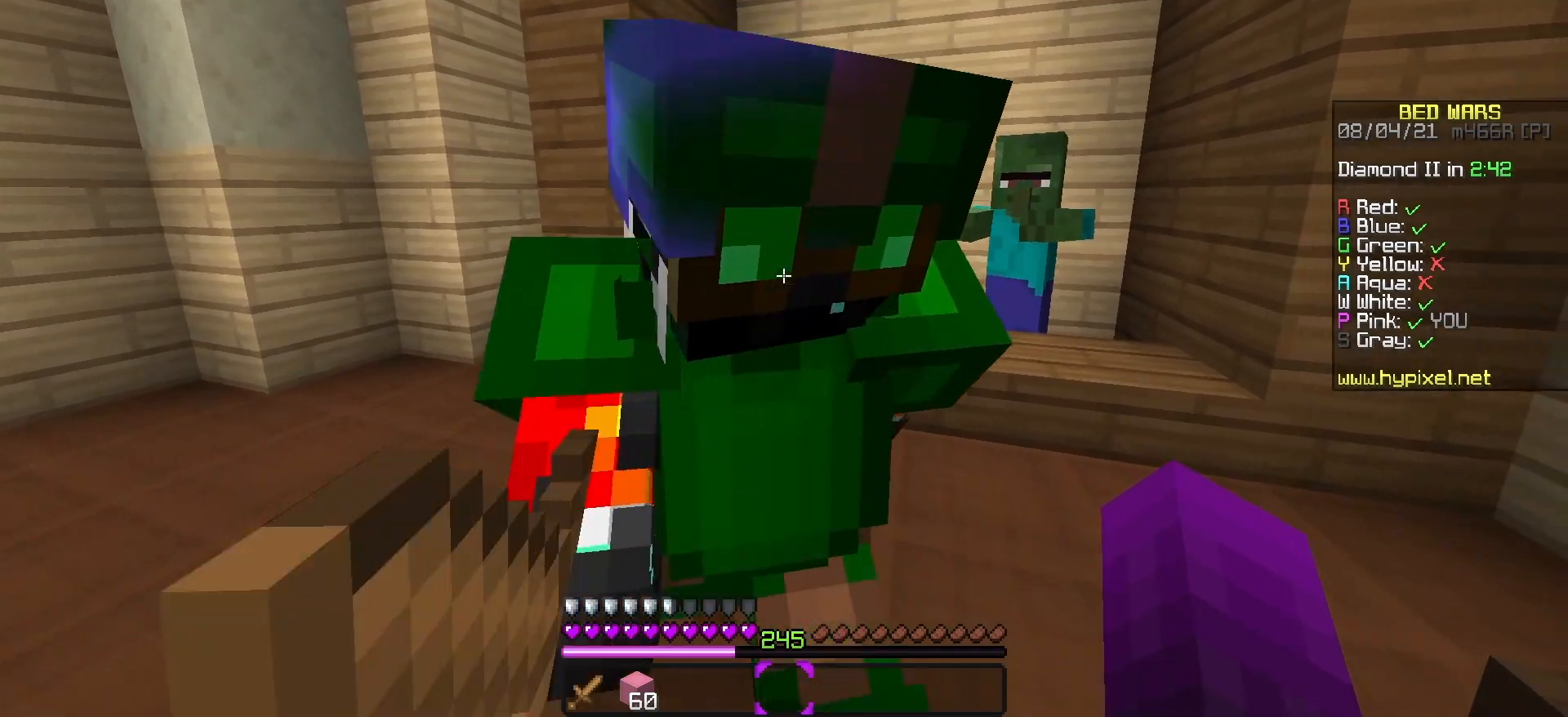
{"keys": ["s"], "events": [[17, "s", "down"]]}
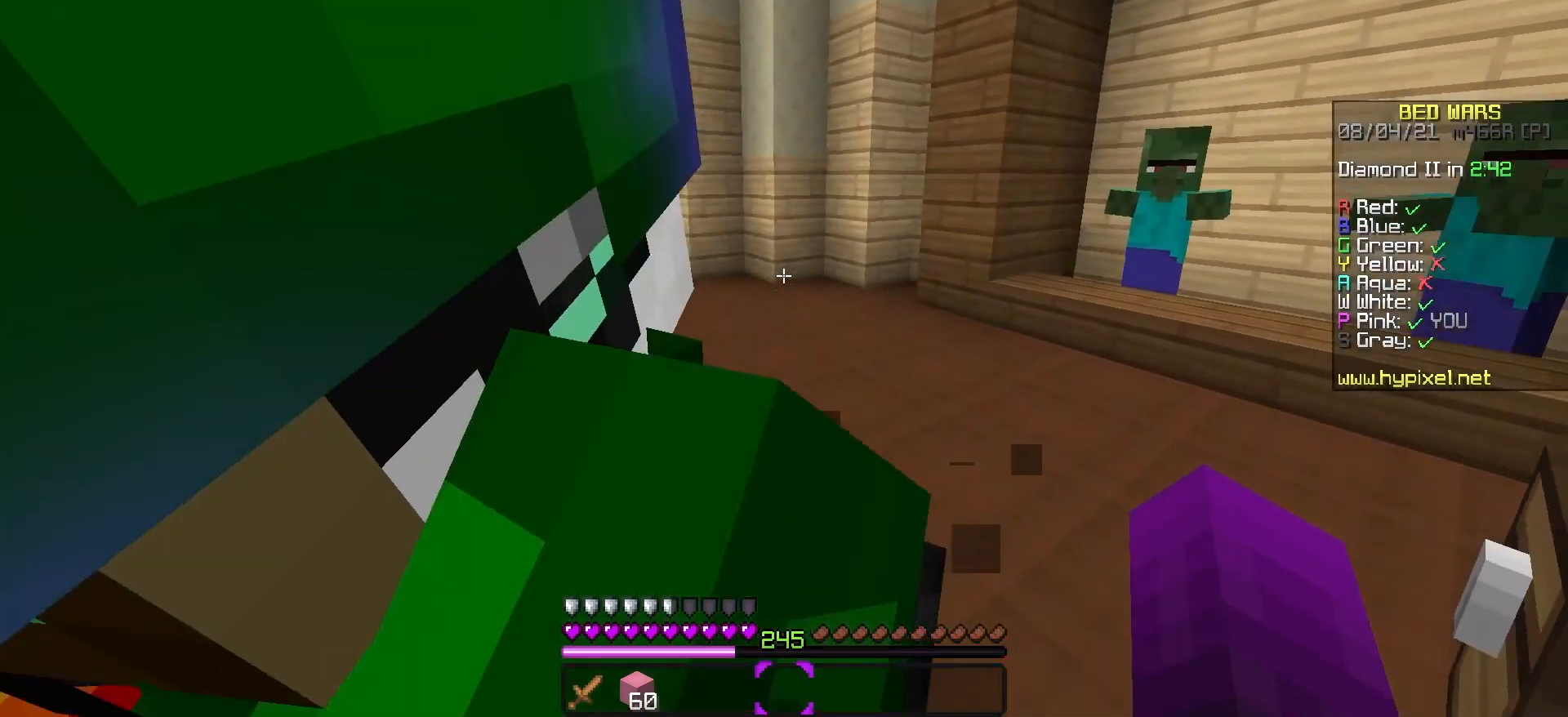
{"keys": [], "events": [[367, "s", "up"]]}
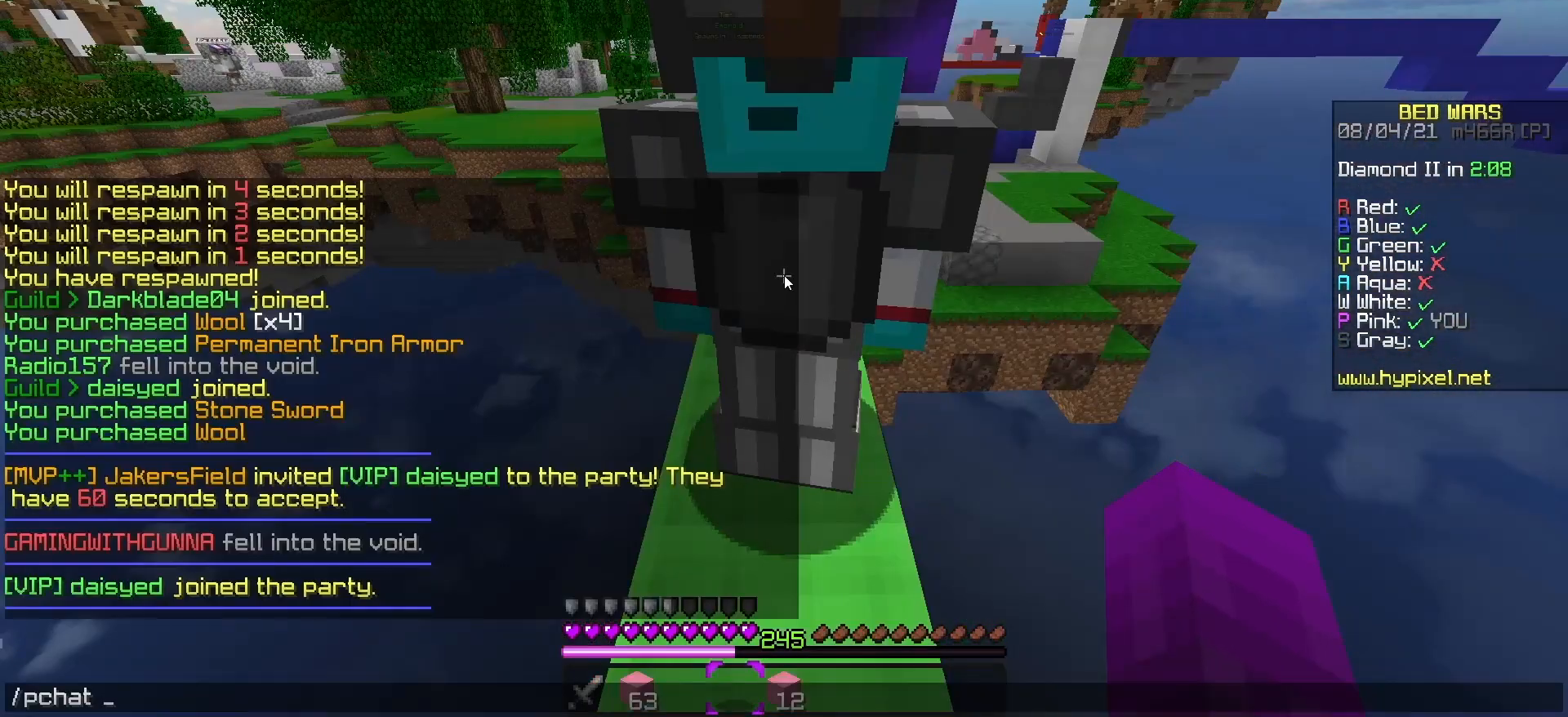
{"keys": [], "events": []}
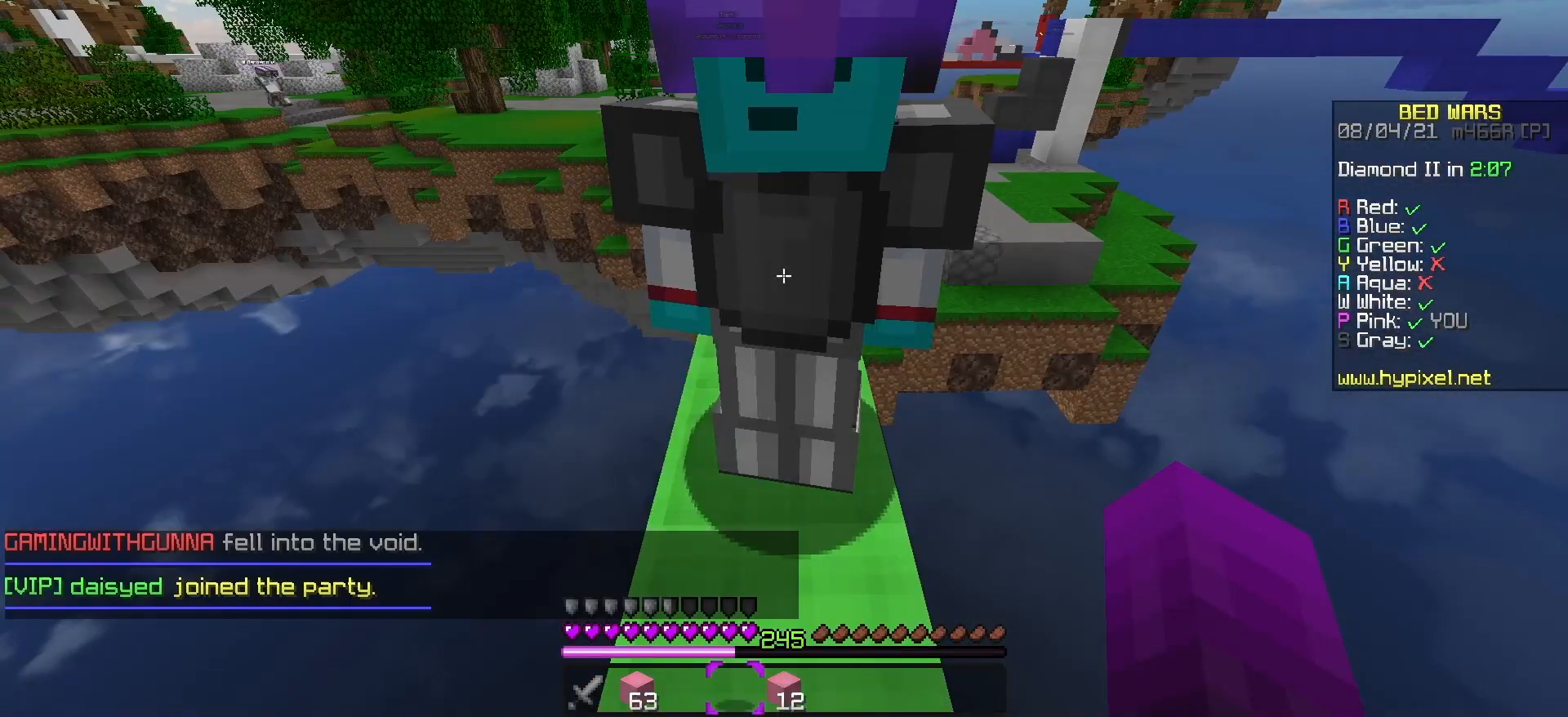
{"keys": [], "events": []}
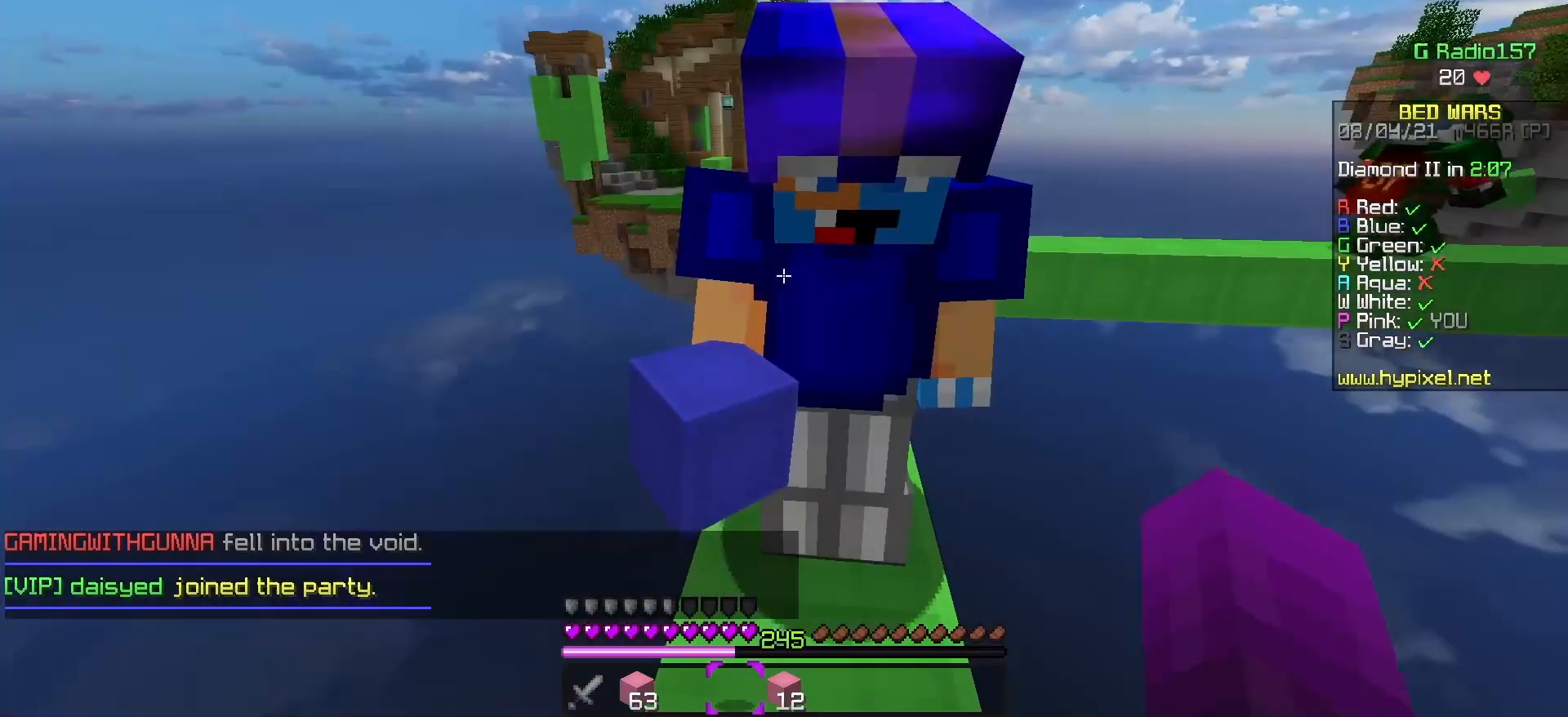
{"keys": [], "events": []}
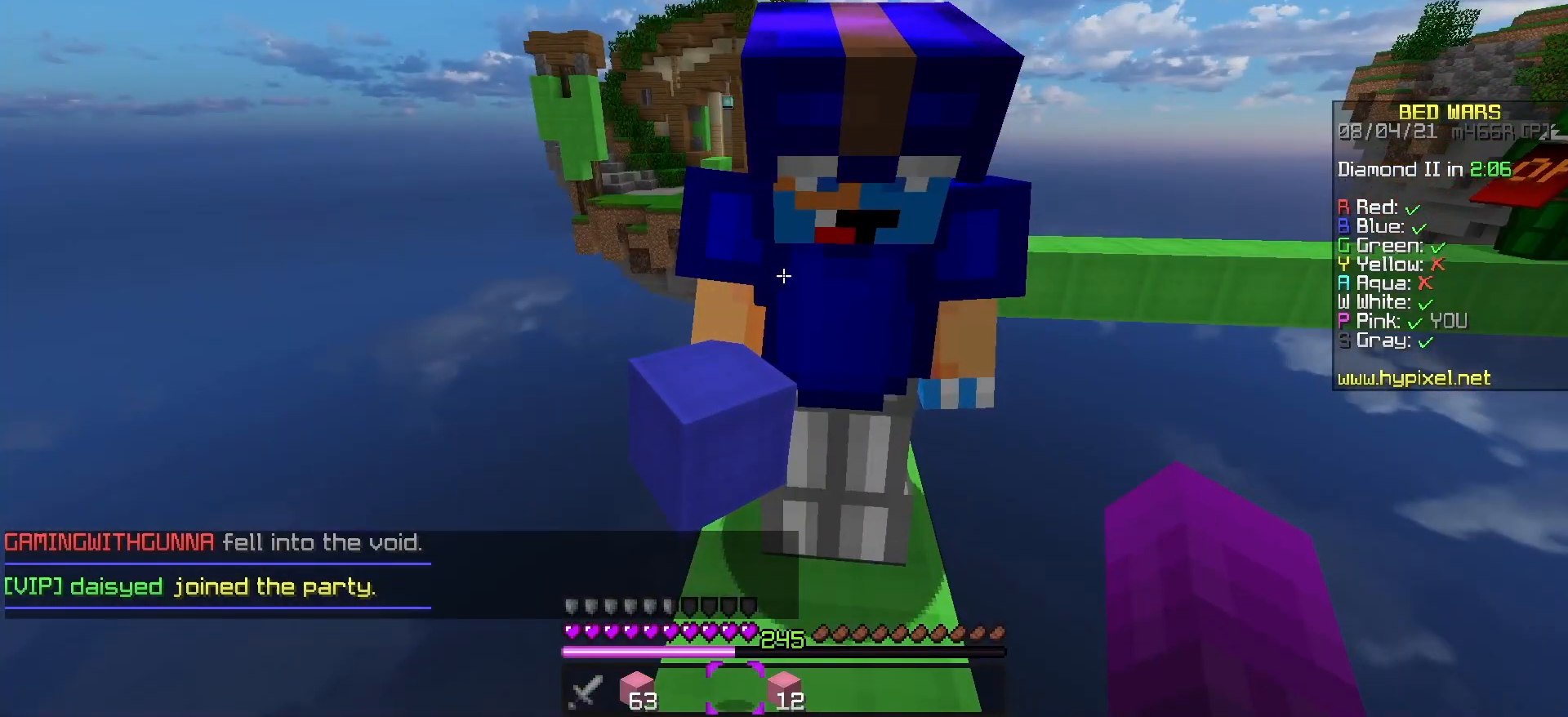
{"keys": [], "events": []}
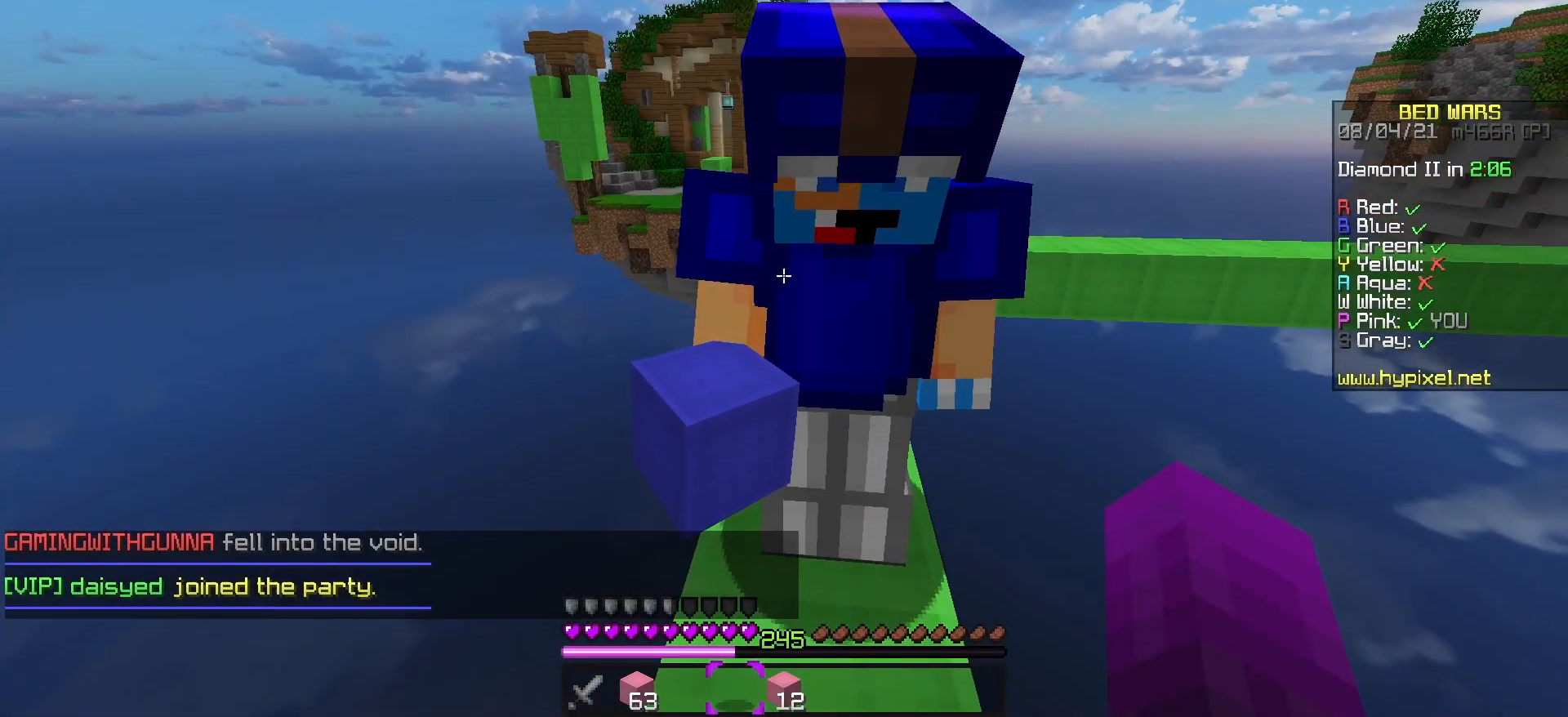
{"keys": [], "events": []}
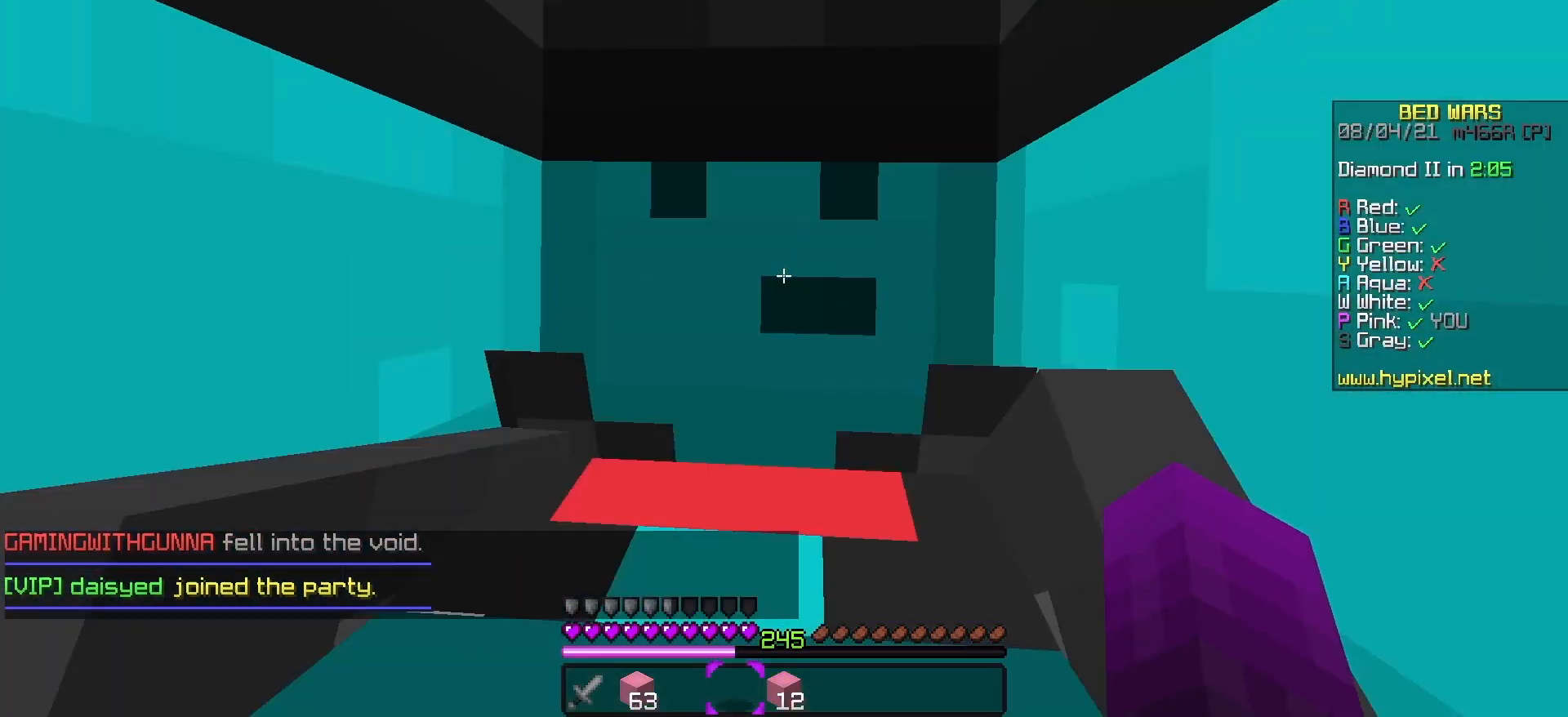
{"keys": [], "events": []}
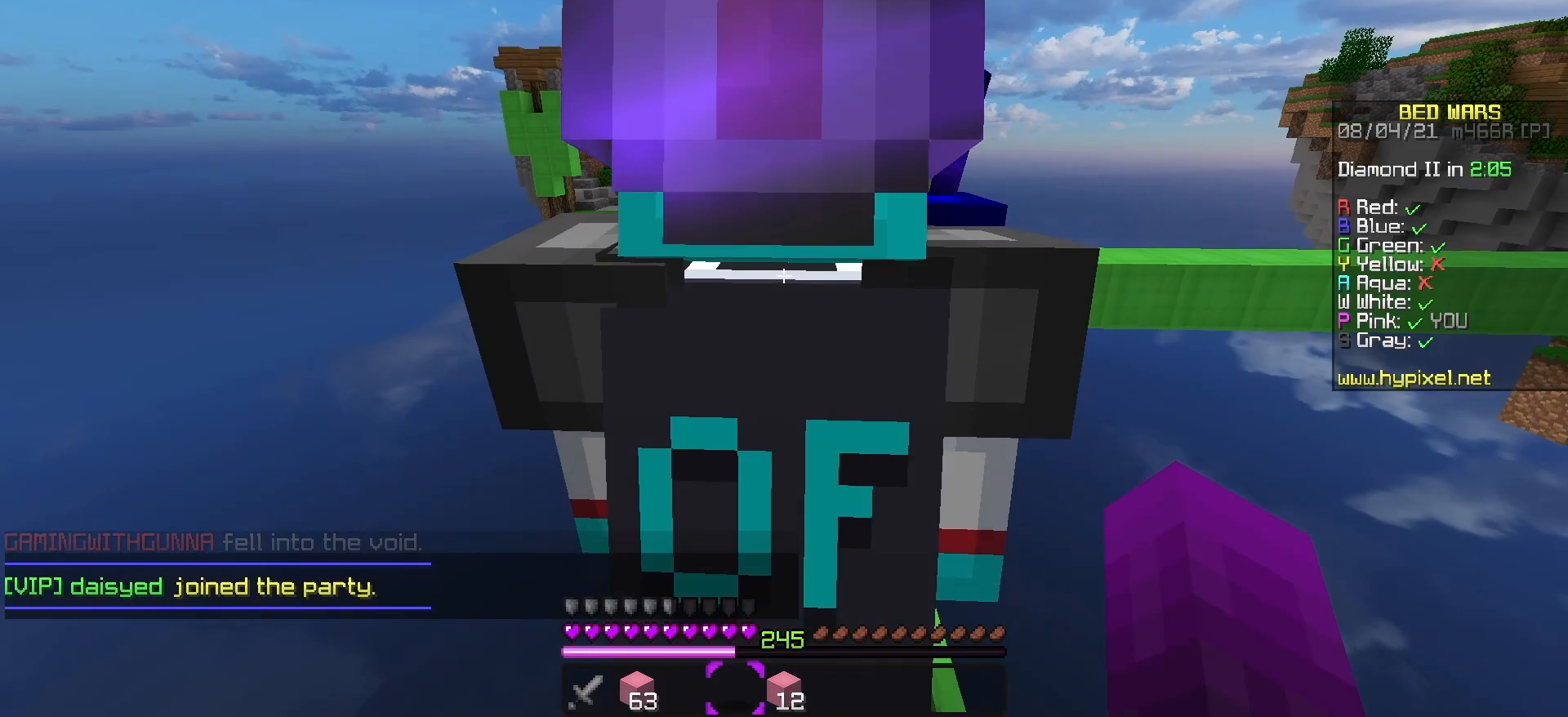
{"keys": ["d"], "events": [[100, "w", "down"], [217, "w", "up"], [350, "d", "down"]]}
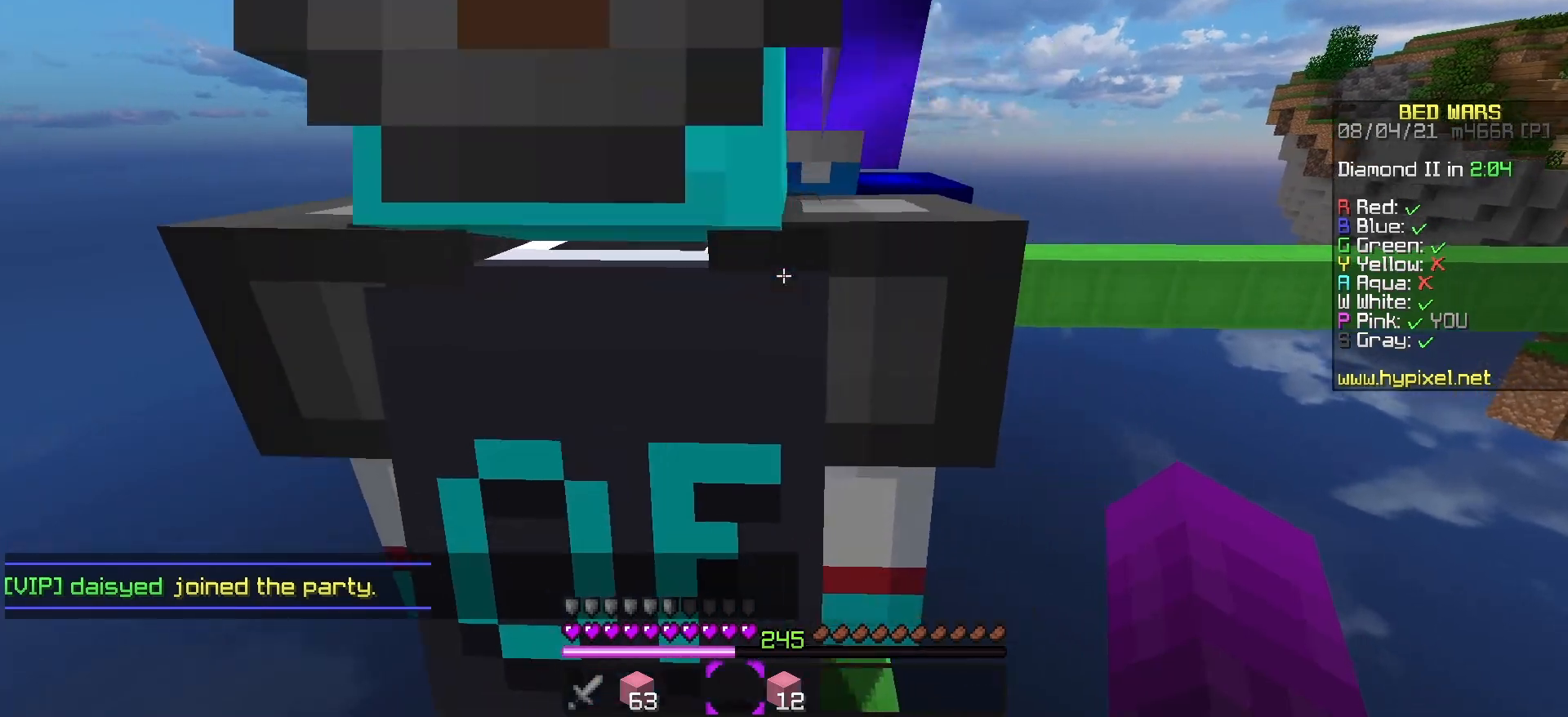
{"keys": ["a"], "events": [[450, "a", "down"], [467, "d", "up"]]}
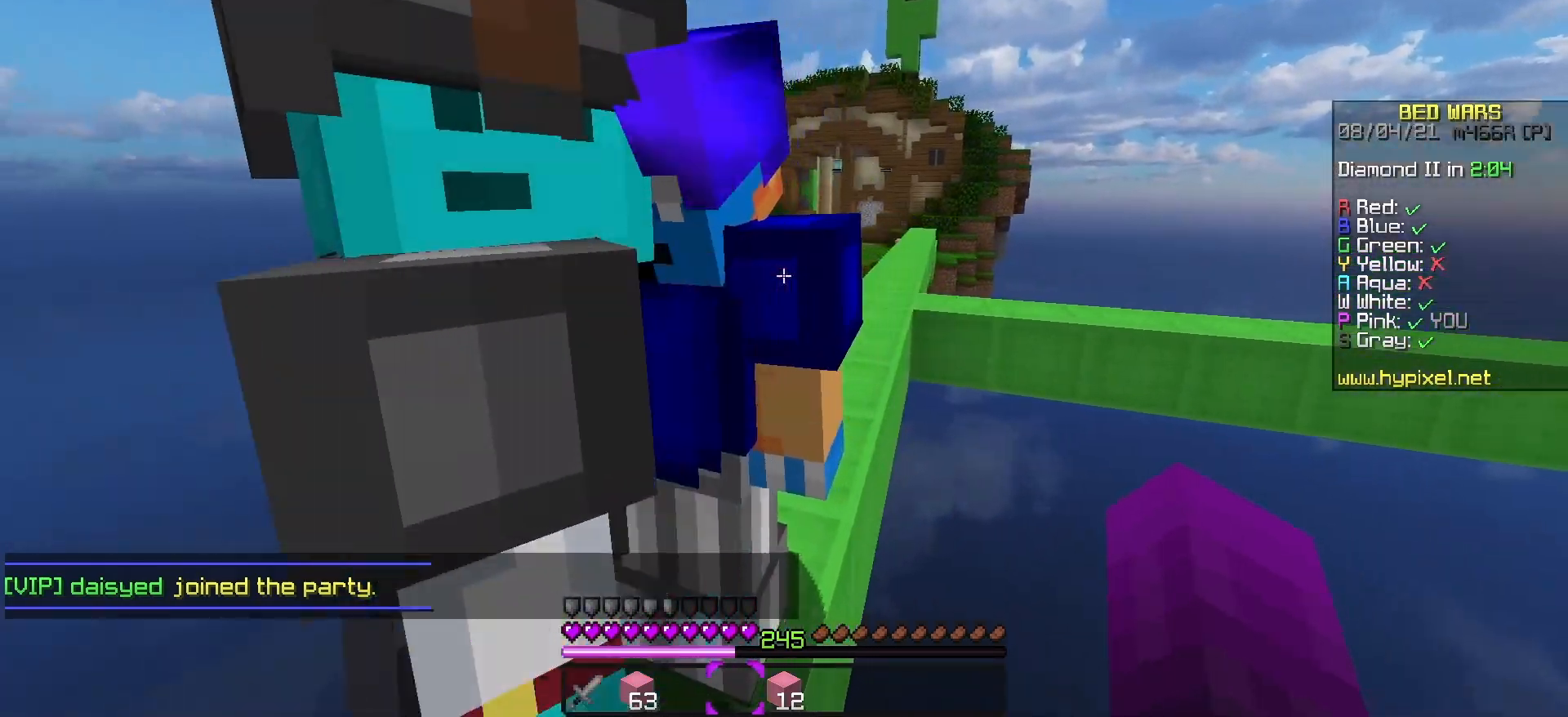
{"keys": ["d", "w"], "events": [[333, "a", "up"], [400, "w", "down"], [417, "d", "down"]]}
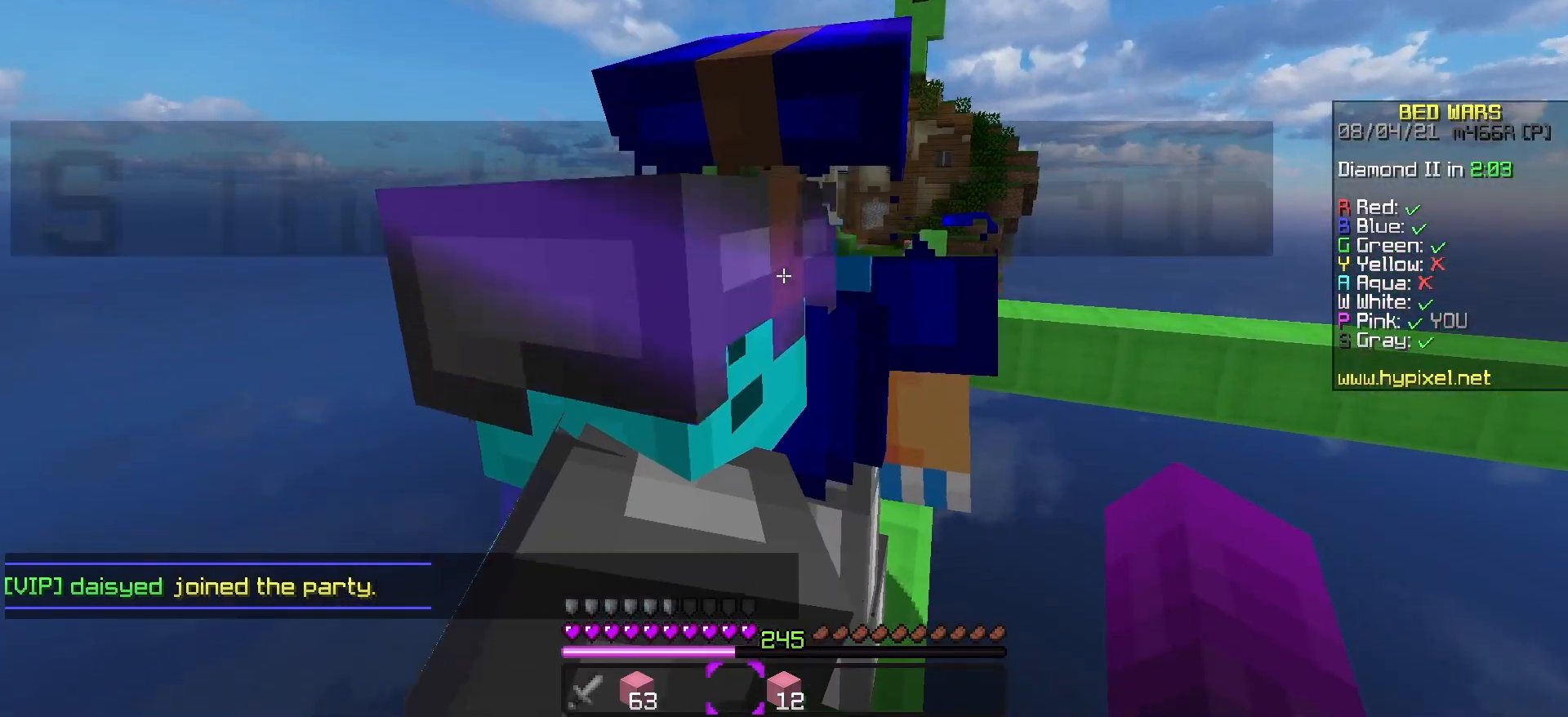
{"keys": ["a"], "events": [[50, "w", "up"], [400, "a", "down"], [450, "d", "up"]]}
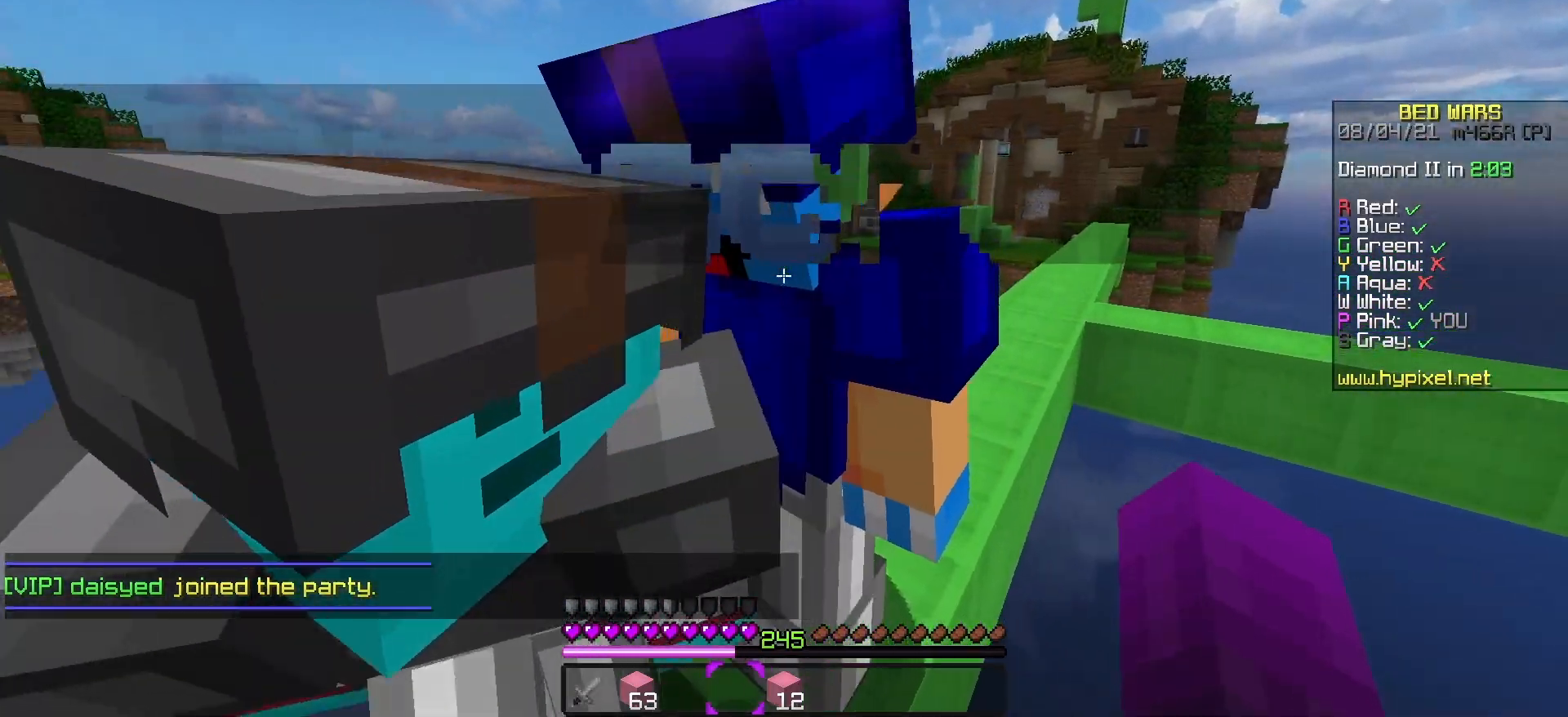
{"keys": ["d"], "events": [[250, "d", "down"], [333, "a", "up"]]}
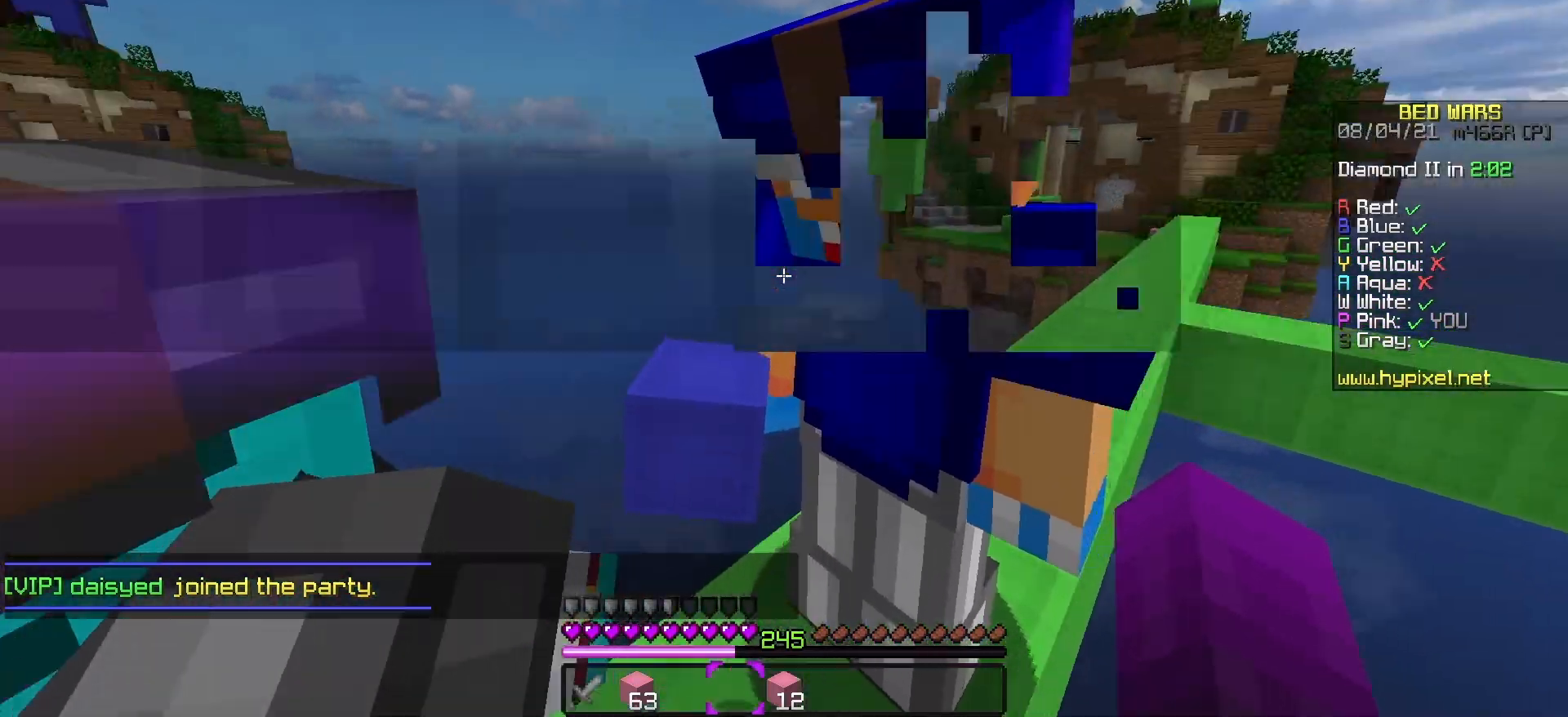
{"keys": ["a"], "events": [[67, "w", "down"], [150, "d", "up"], [367, "d", "down"], [367, "w", "up"], [467, "d", "up"], [483, "a", "down"]]}
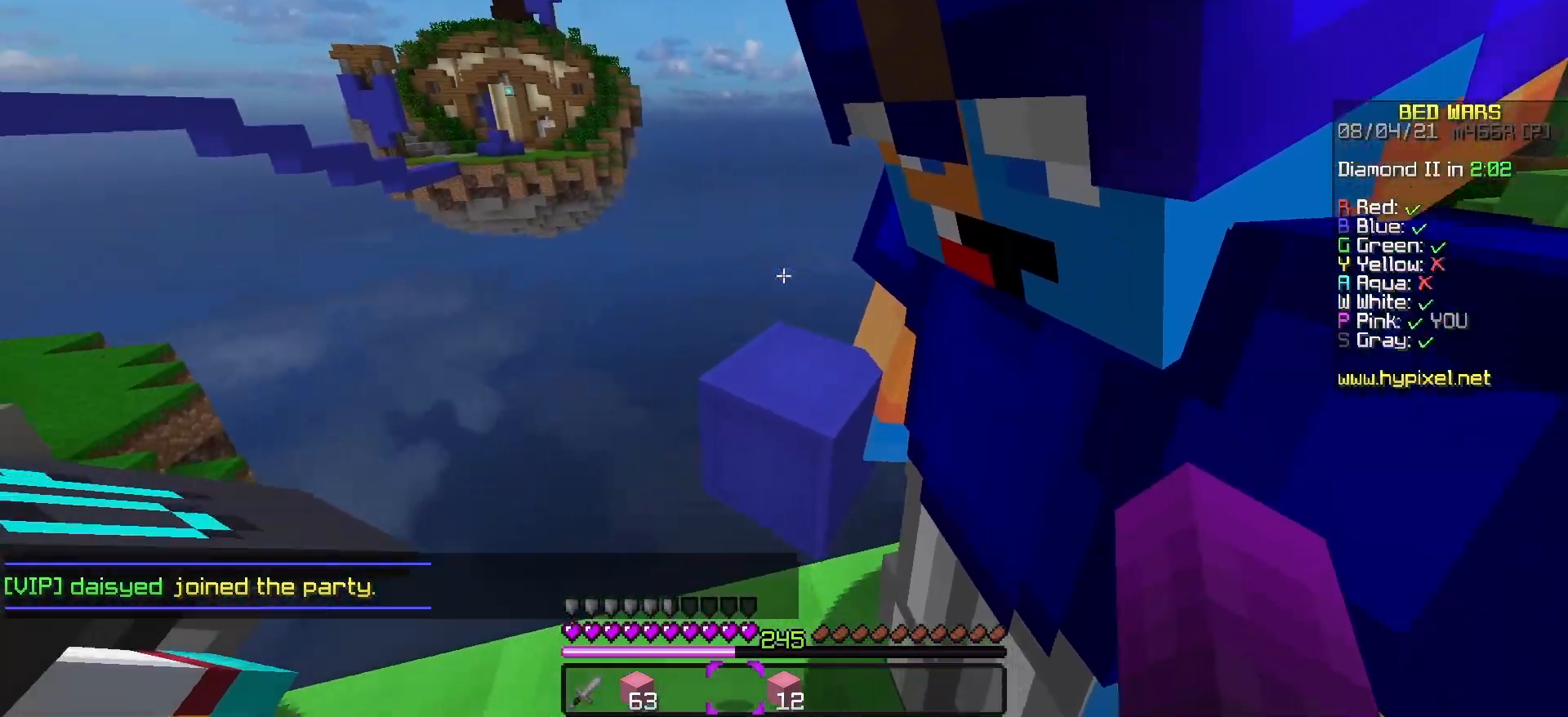
{"keys": ["a"], "events": []}
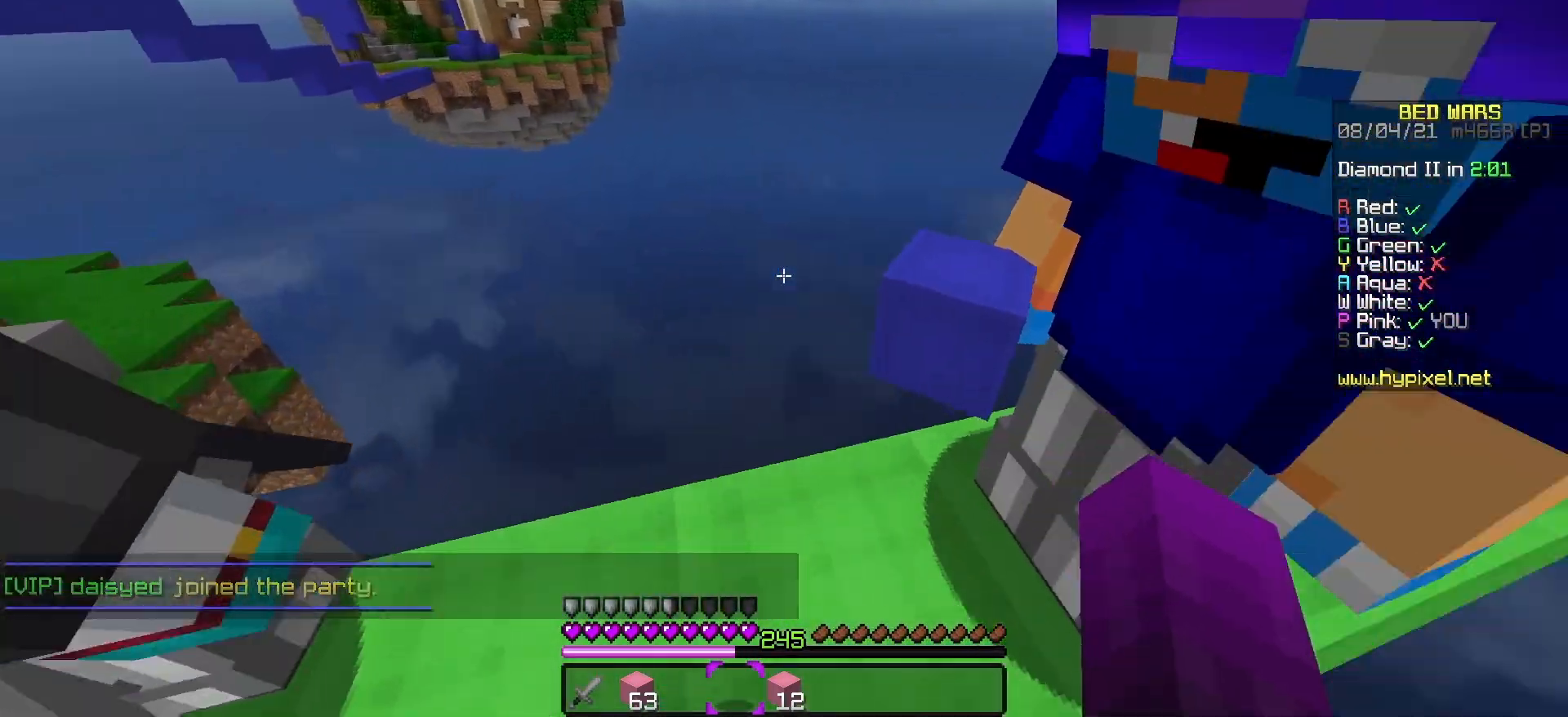
{"keys": [], "events": [[383, "a", "up"]]}
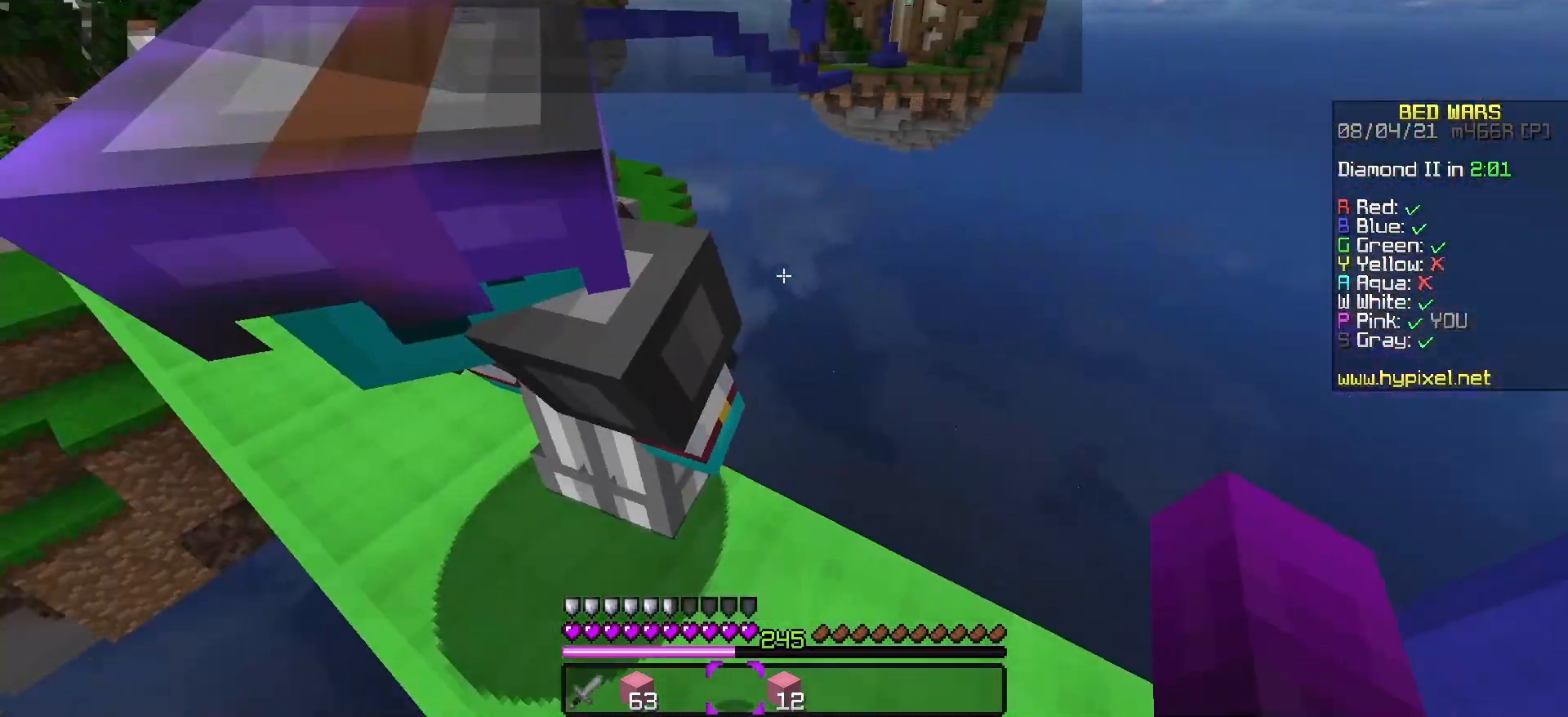
{"keys": [], "events": [[133, "s", "down"], [333, "s", "up"]]}